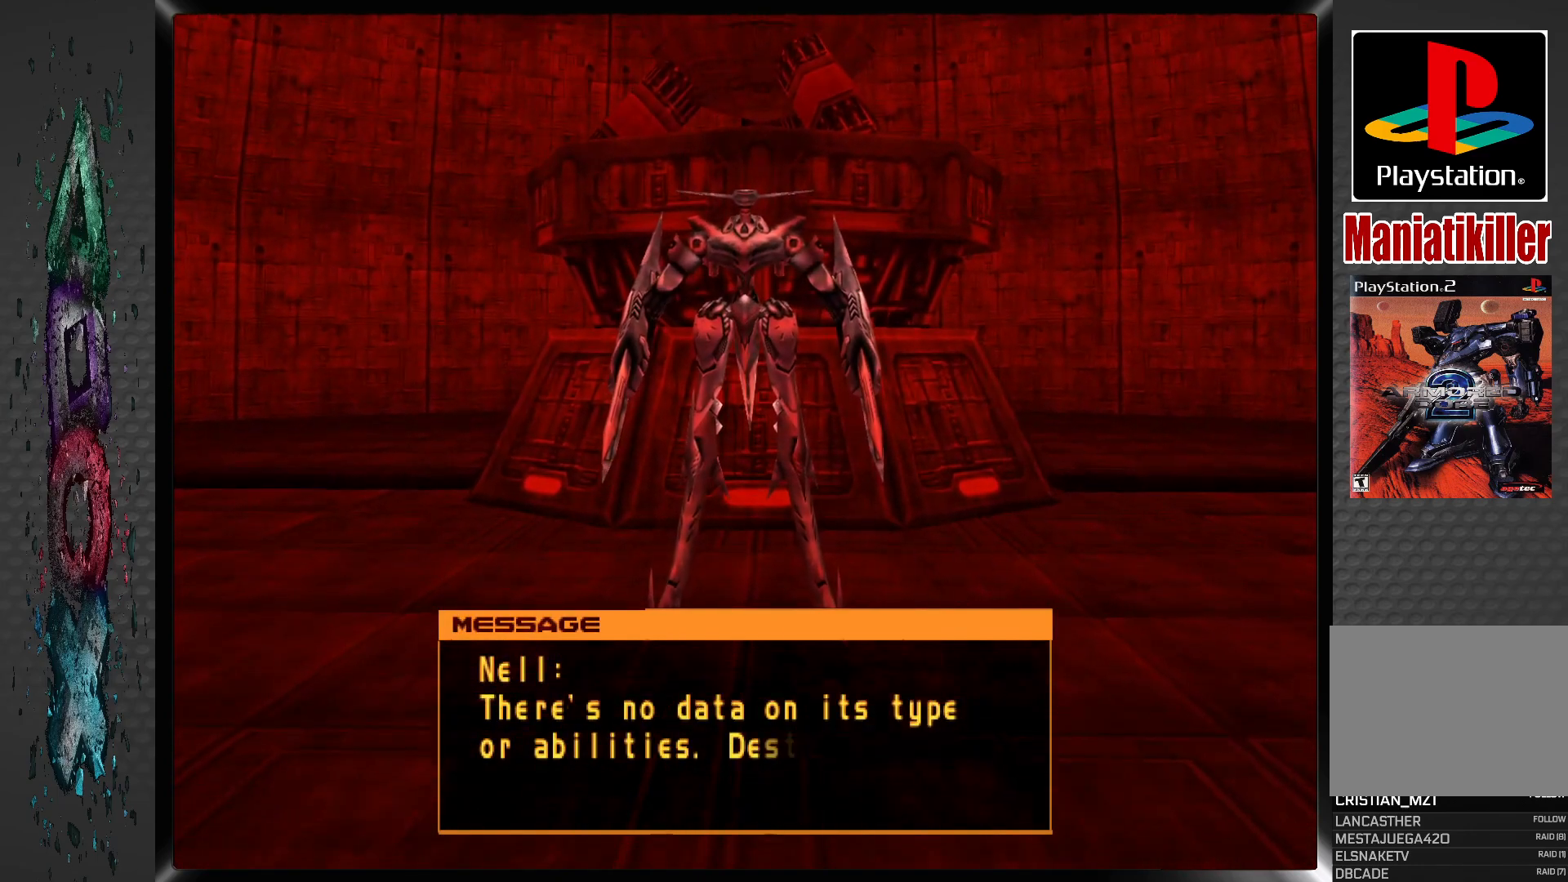
Gameplay with a controller (PlayStation layout); each line is a JSON object with the inputs held at the frame after it. "events" lists button and stick changes between this image and that frame as [ms after this image, input, new state], when the widget could be followed in between.
{"buttons": ["CROSS", "R1", "DPAD_LEFT"], "left_stick": "center", "right_stick": "center", "events": []}
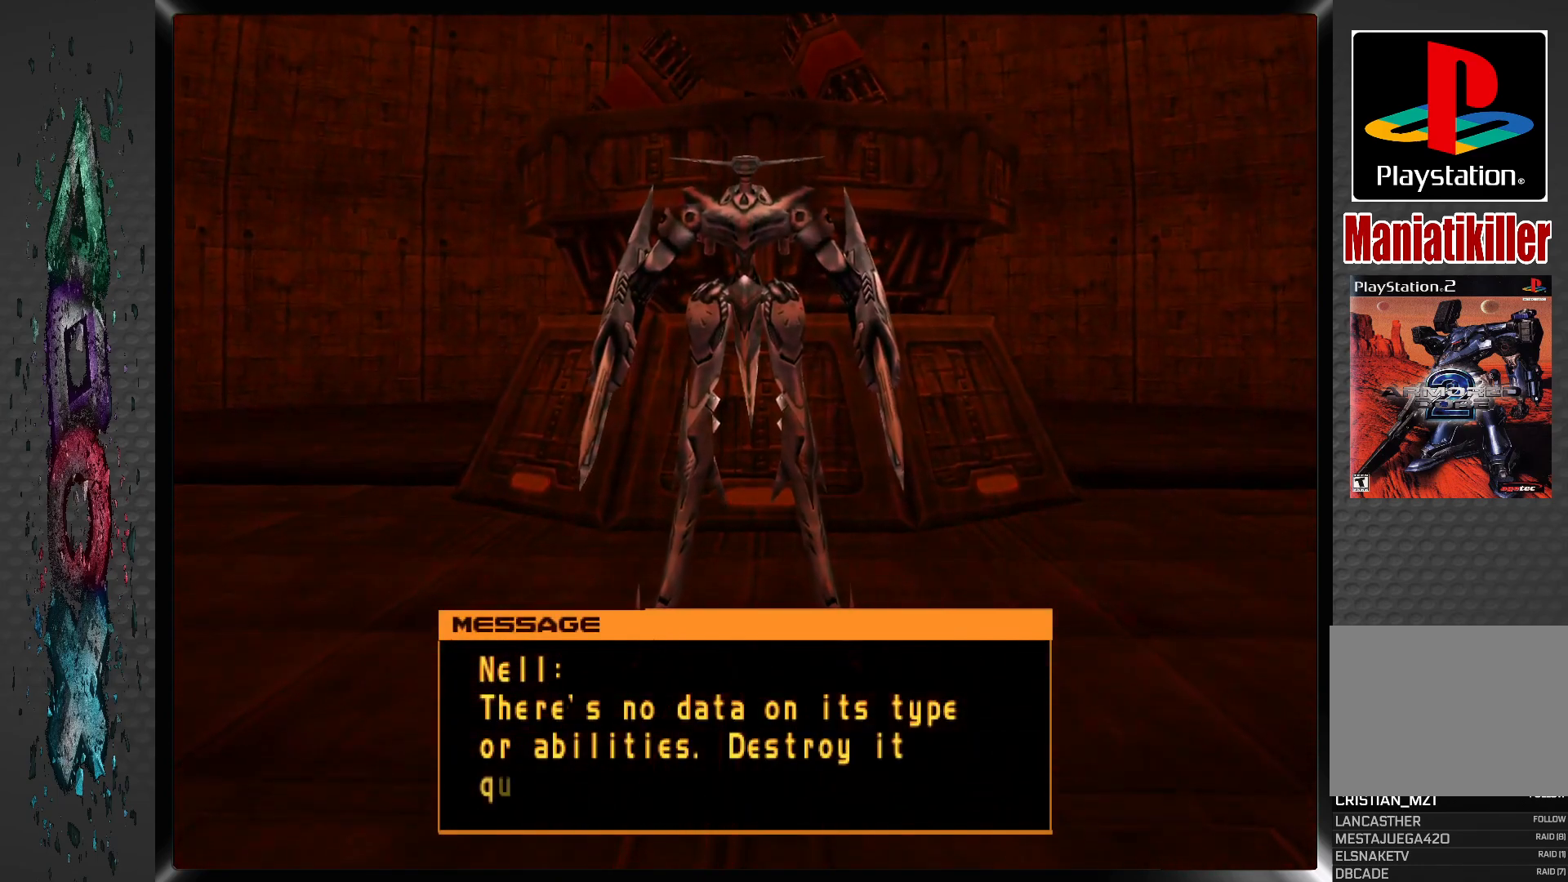
{"buttons": ["CROSS", "R1", "DPAD_LEFT"], "left_stick": "center", "right_stick": "center", "events": []}
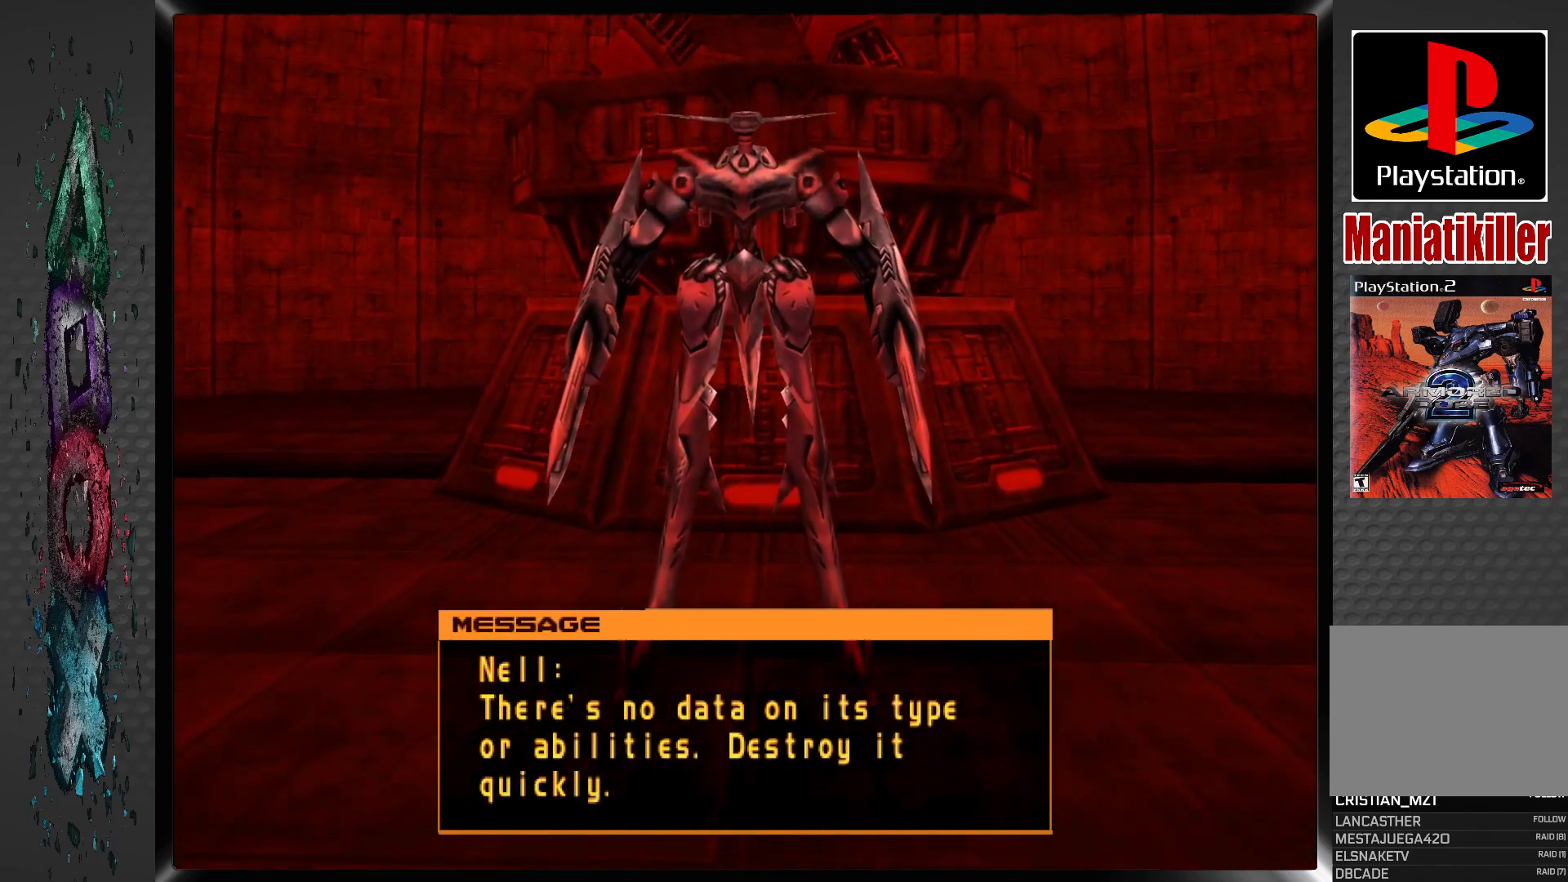
{"buttons": ["CROSS", "R1", "DPAD_LEFT"], "left_stick": "center", "right_stick": "center", "events": []}
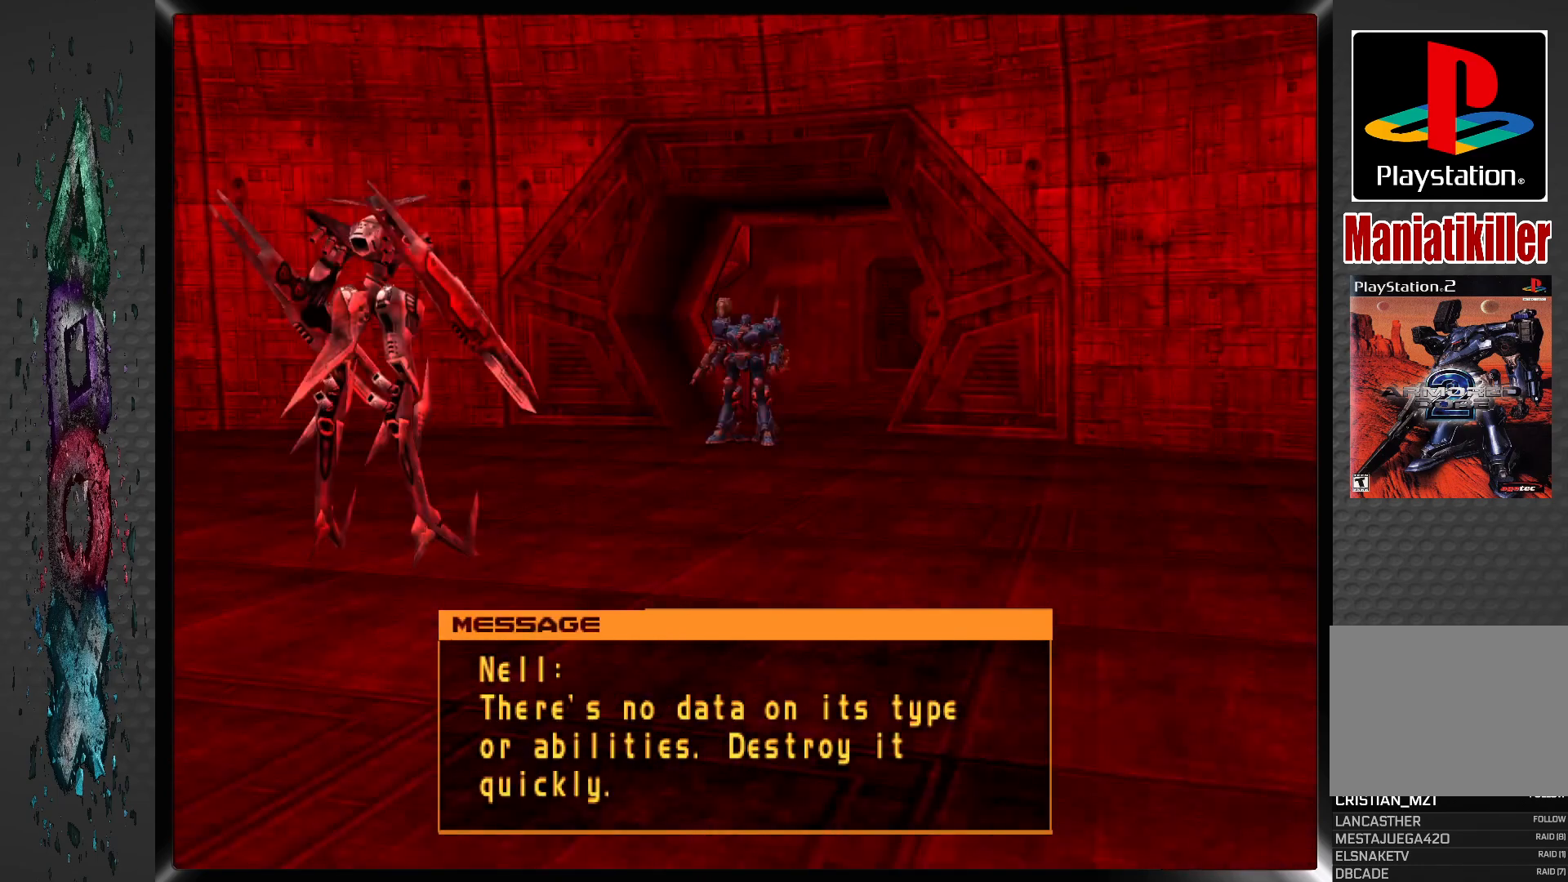
{"buttons": ["CROSS", "R1", "DPAD_LEFT"], "left_stick": "center", "right_stick": "center", "events": []}
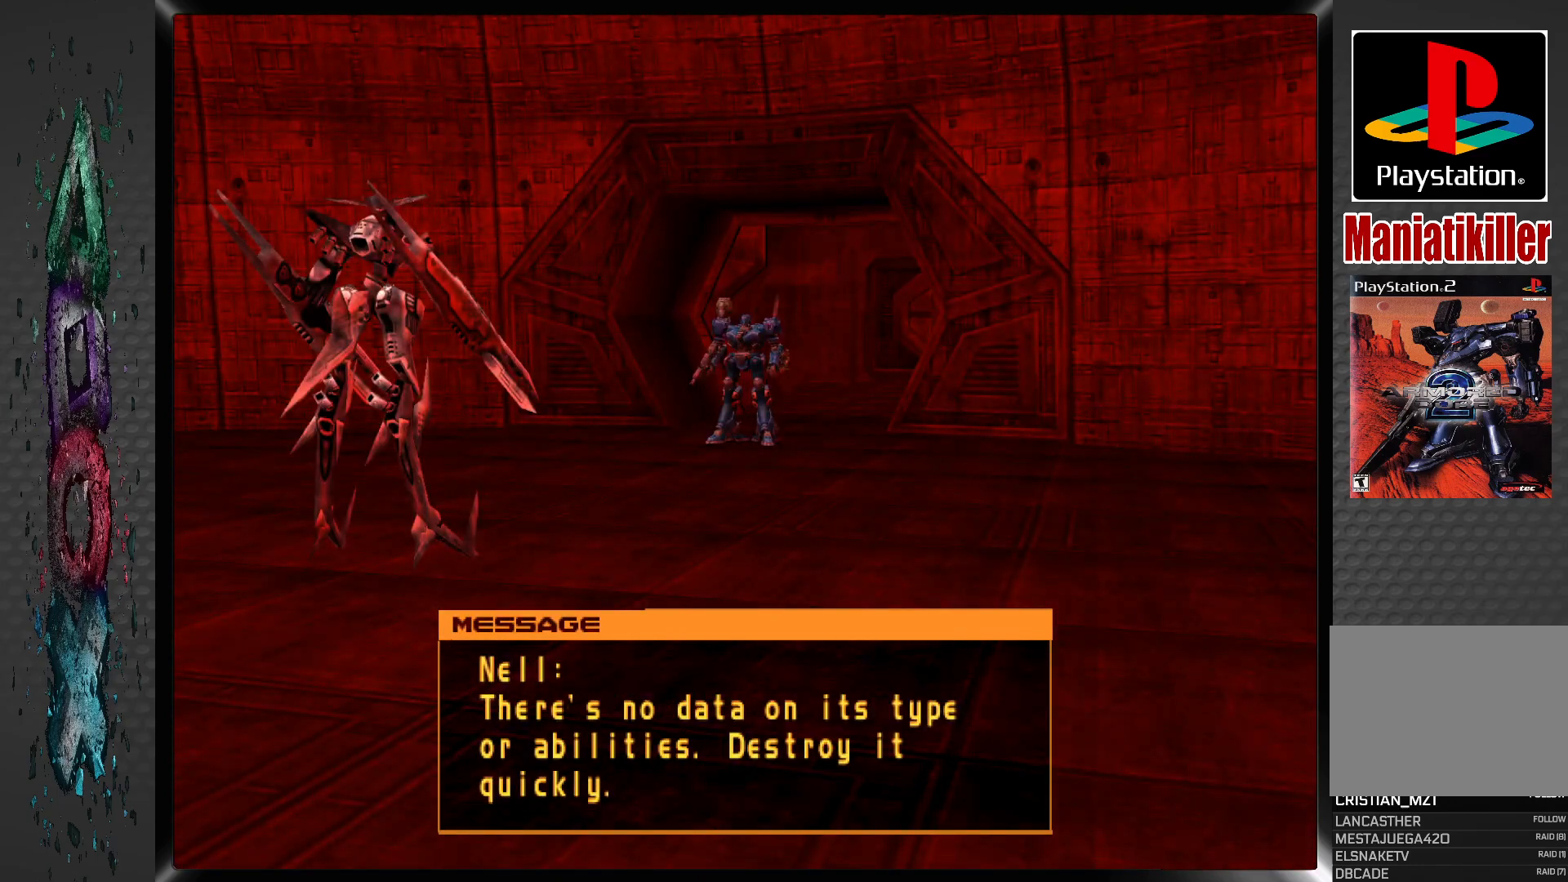
{"buttons": ["CROSS", "R1", "DPAD_LEFT"], "left_stick": "center", "right_stick": "center", "events": []}
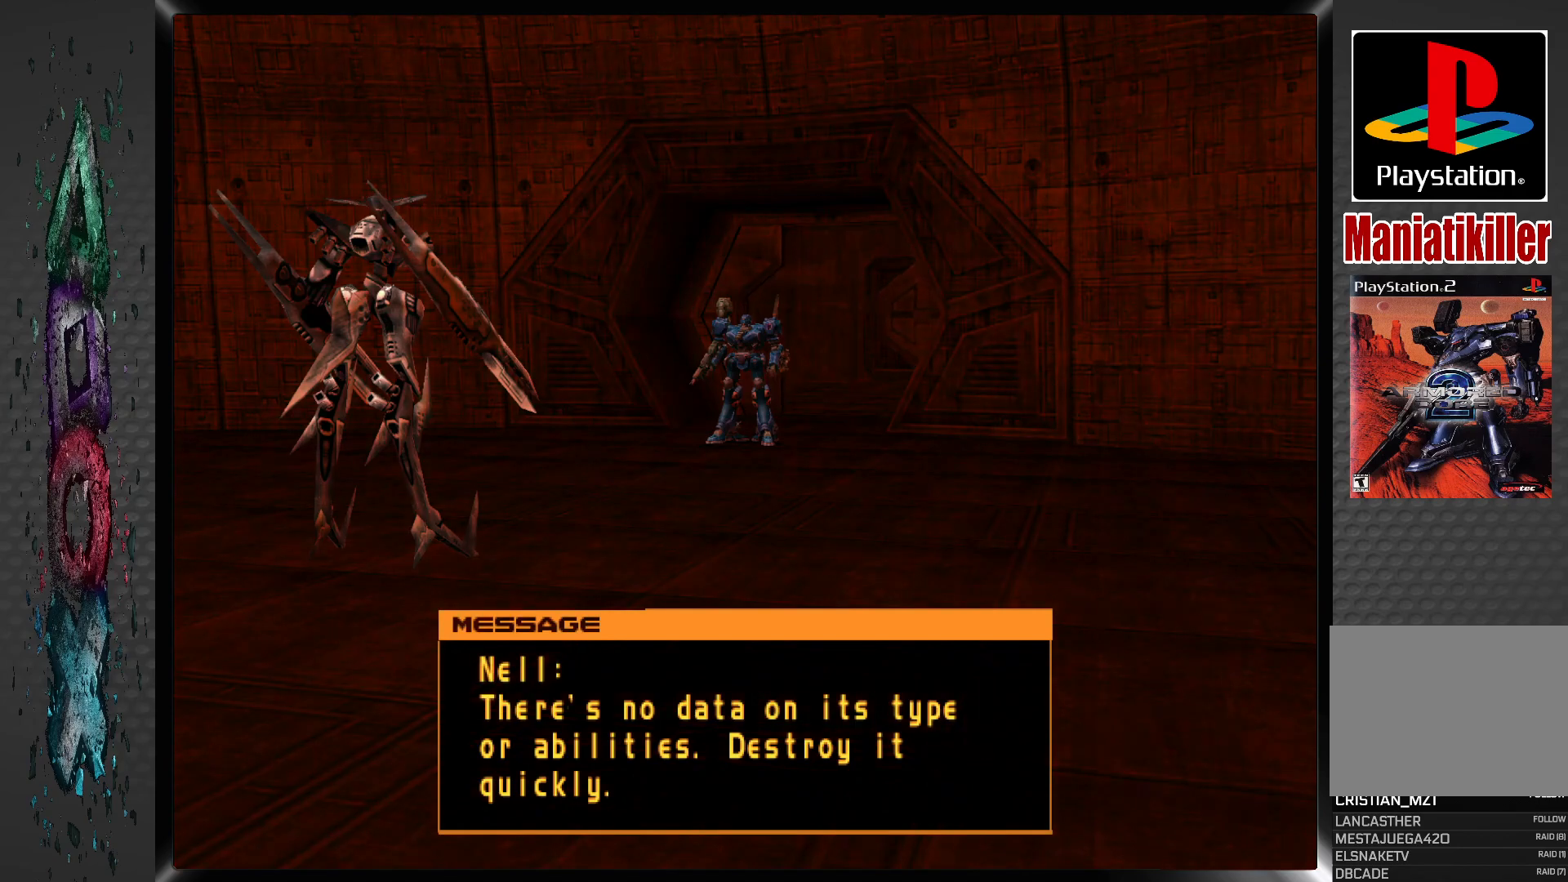
{"buttons": ["CROSS", "R1", "DPAD_LEFT"], "left_stick": "center", "right_stick": "center", "events": []}
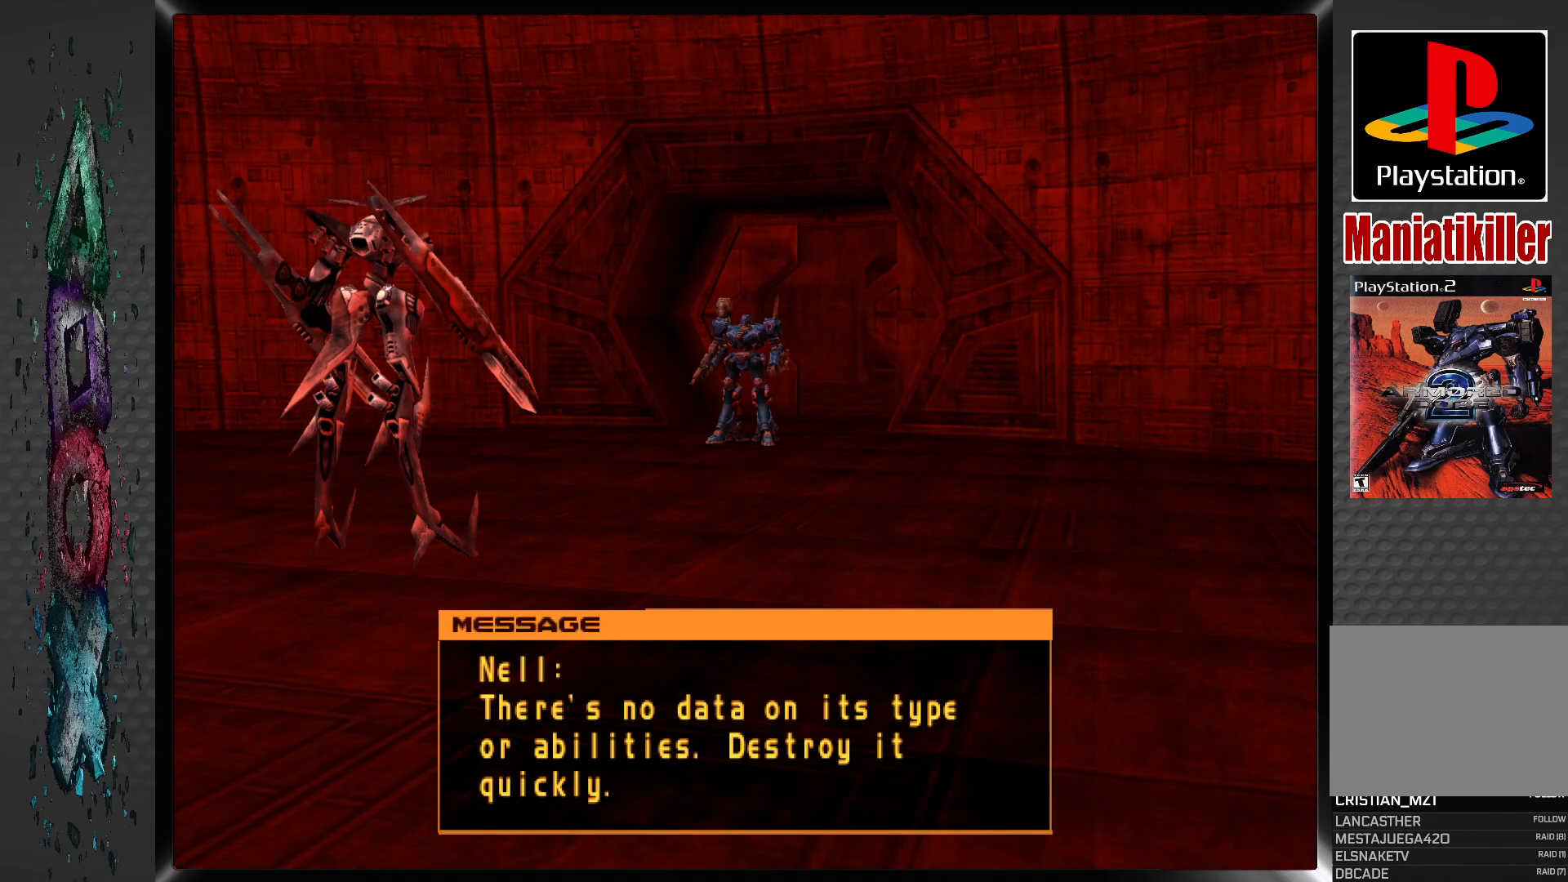
{"buttons": ["CROSS", "R1", "DPAD_LEFT"], "left_stick": "center", "right_stick": "center", "events": []}
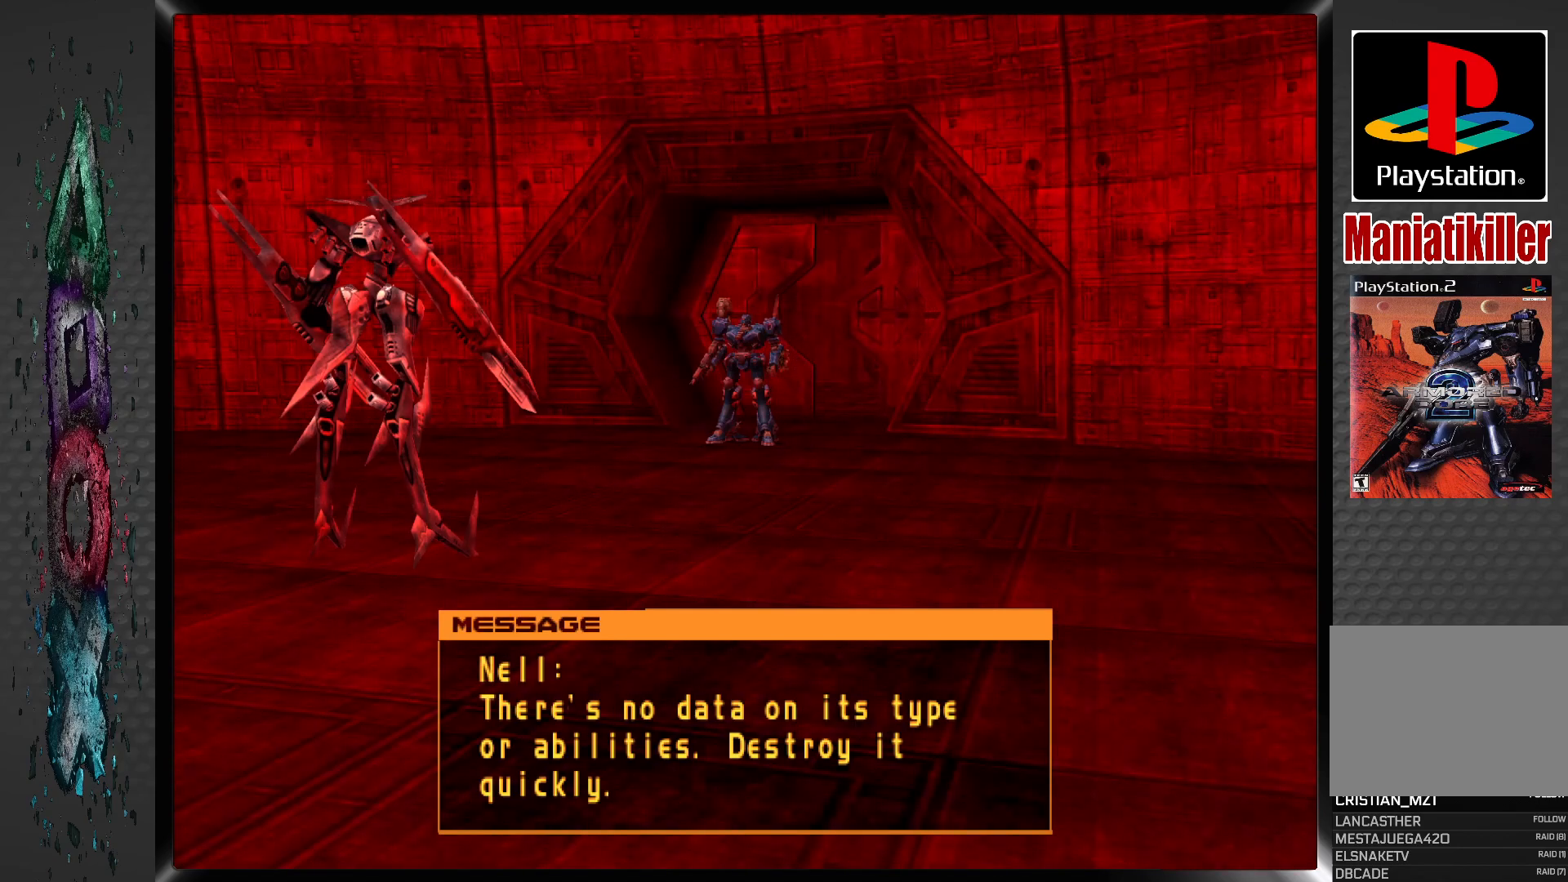
{"buttons": ["CROSS", "R1", "DPAD_LEFT"], "left_stick": "center", "right_stick": "center", "events": []}
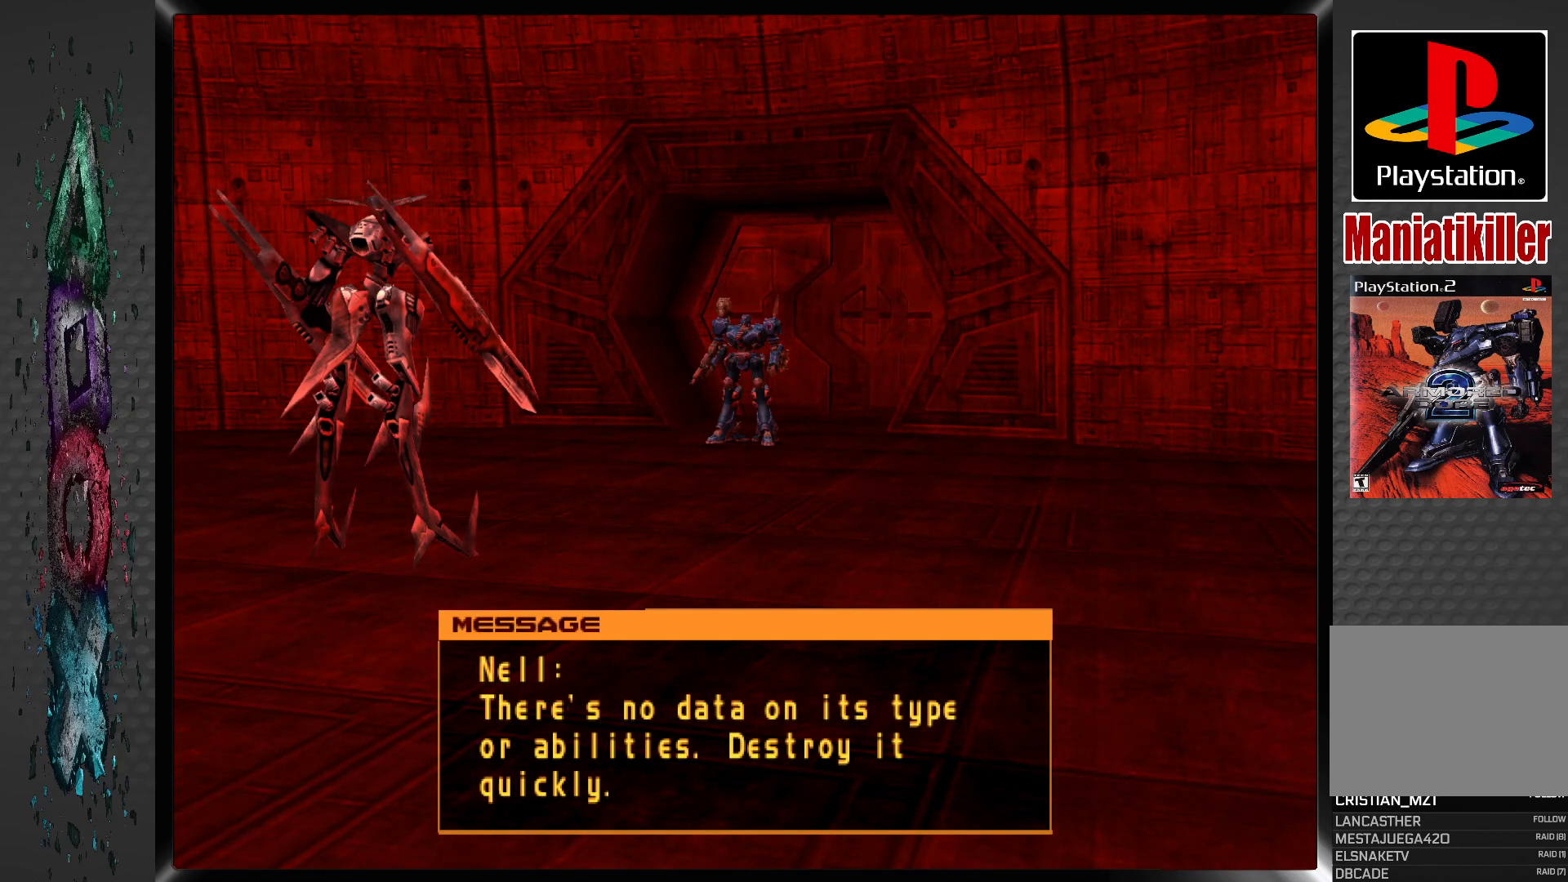
{"buttons": ["CROSS", "R1", "DPAD_LEFT"], "left_stick": "center", "right_stick": "center", "events": []}
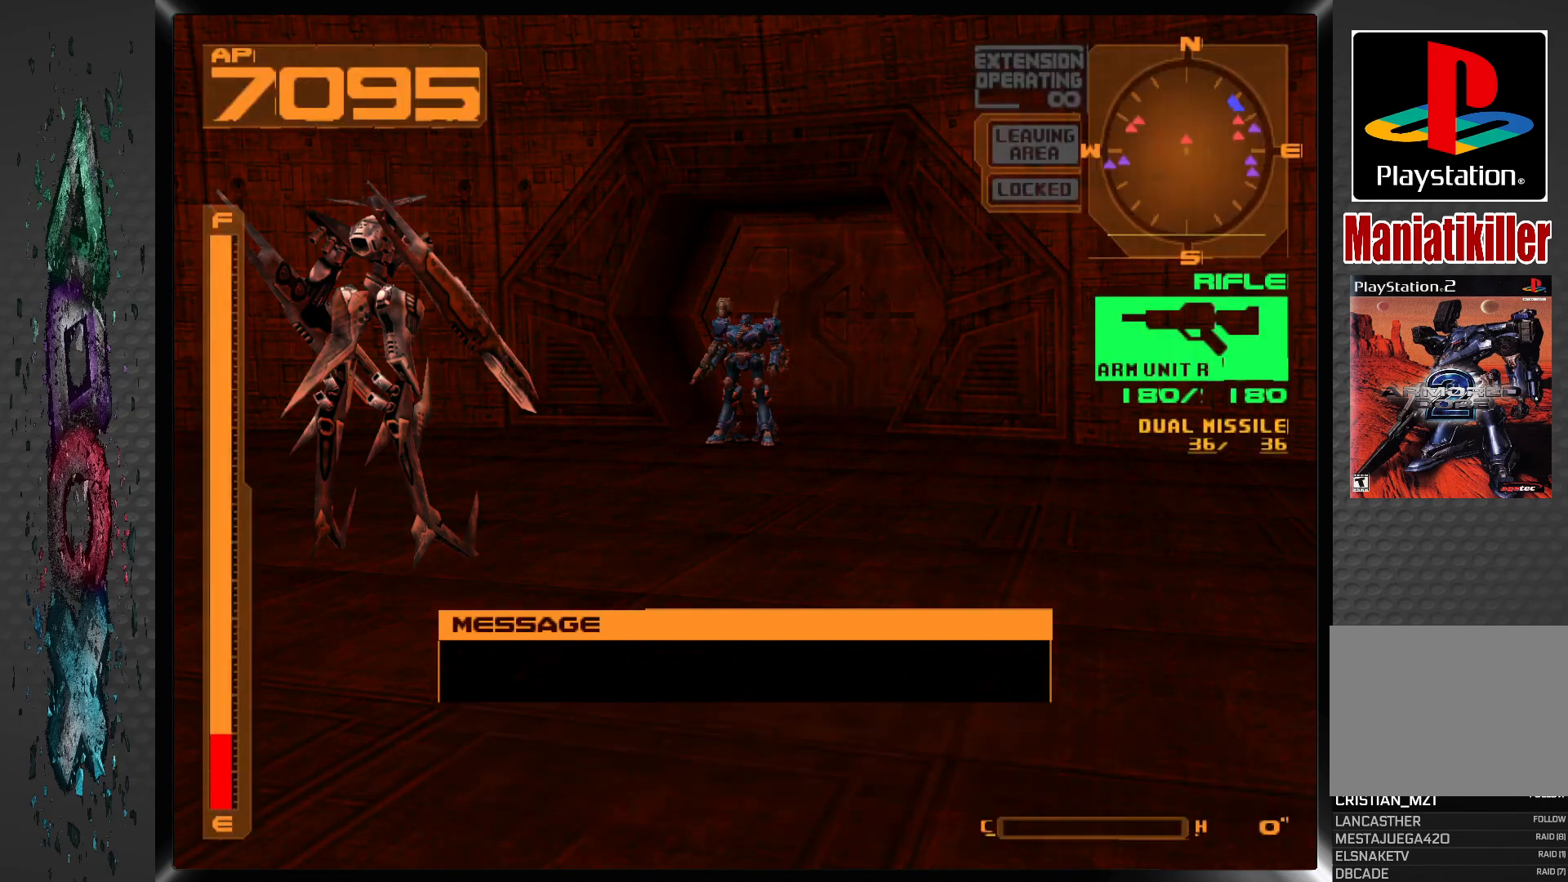
{"buttons": ["CROSS", "R1", "DPAD_LEFT"], "left_stick": "center", "right_stick": "center", "events": []}
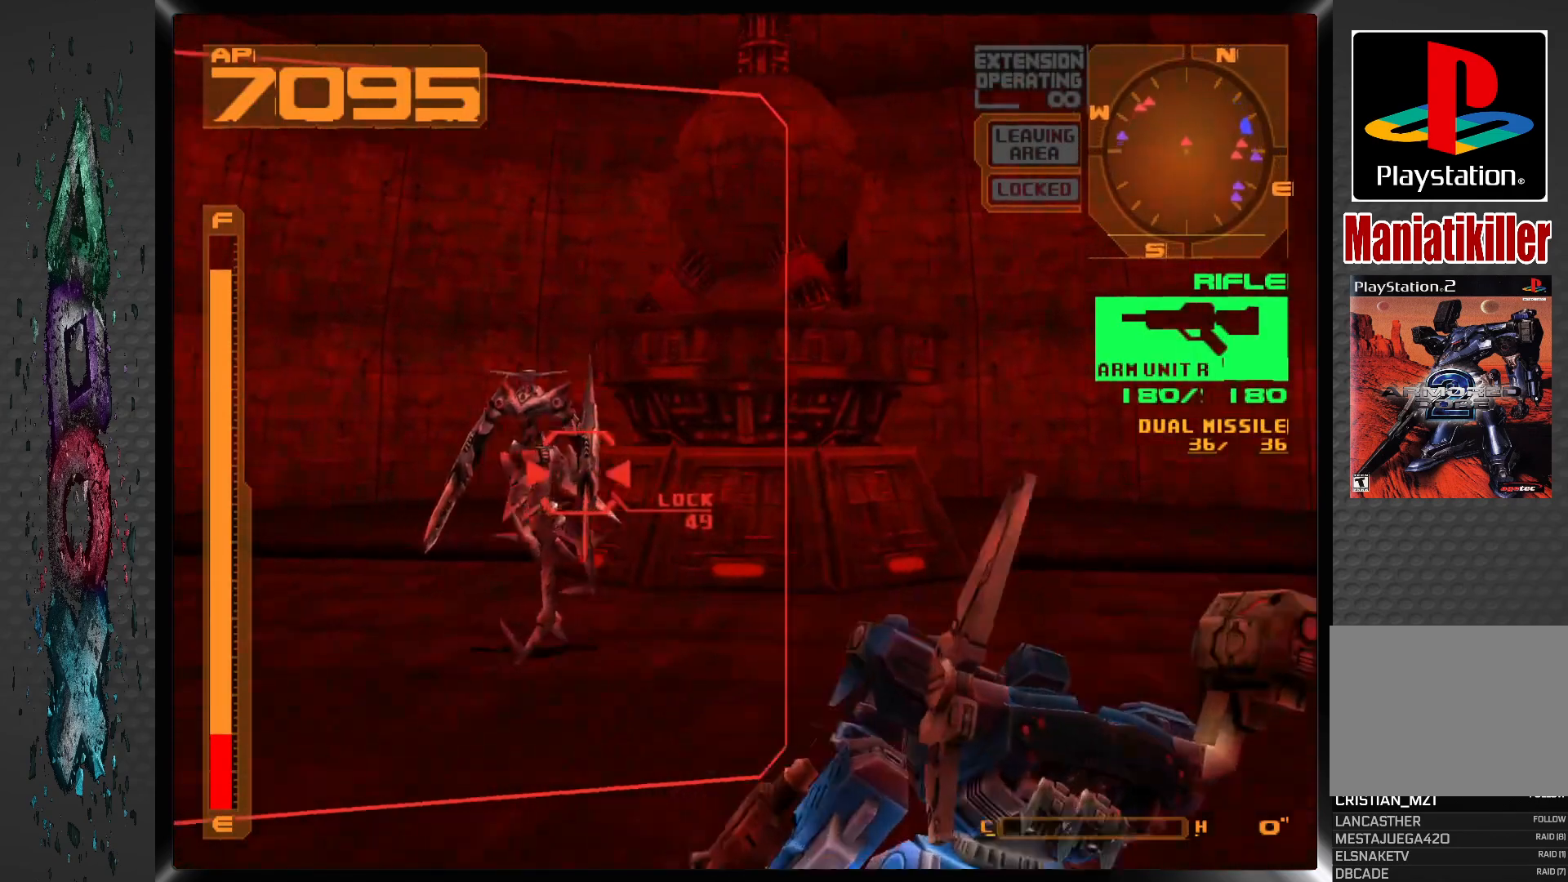
{"buttons": ["CROSS", "R1", "DPAD_LEFT"], "left_stick": "center", "right_stick": "center", "events": []}
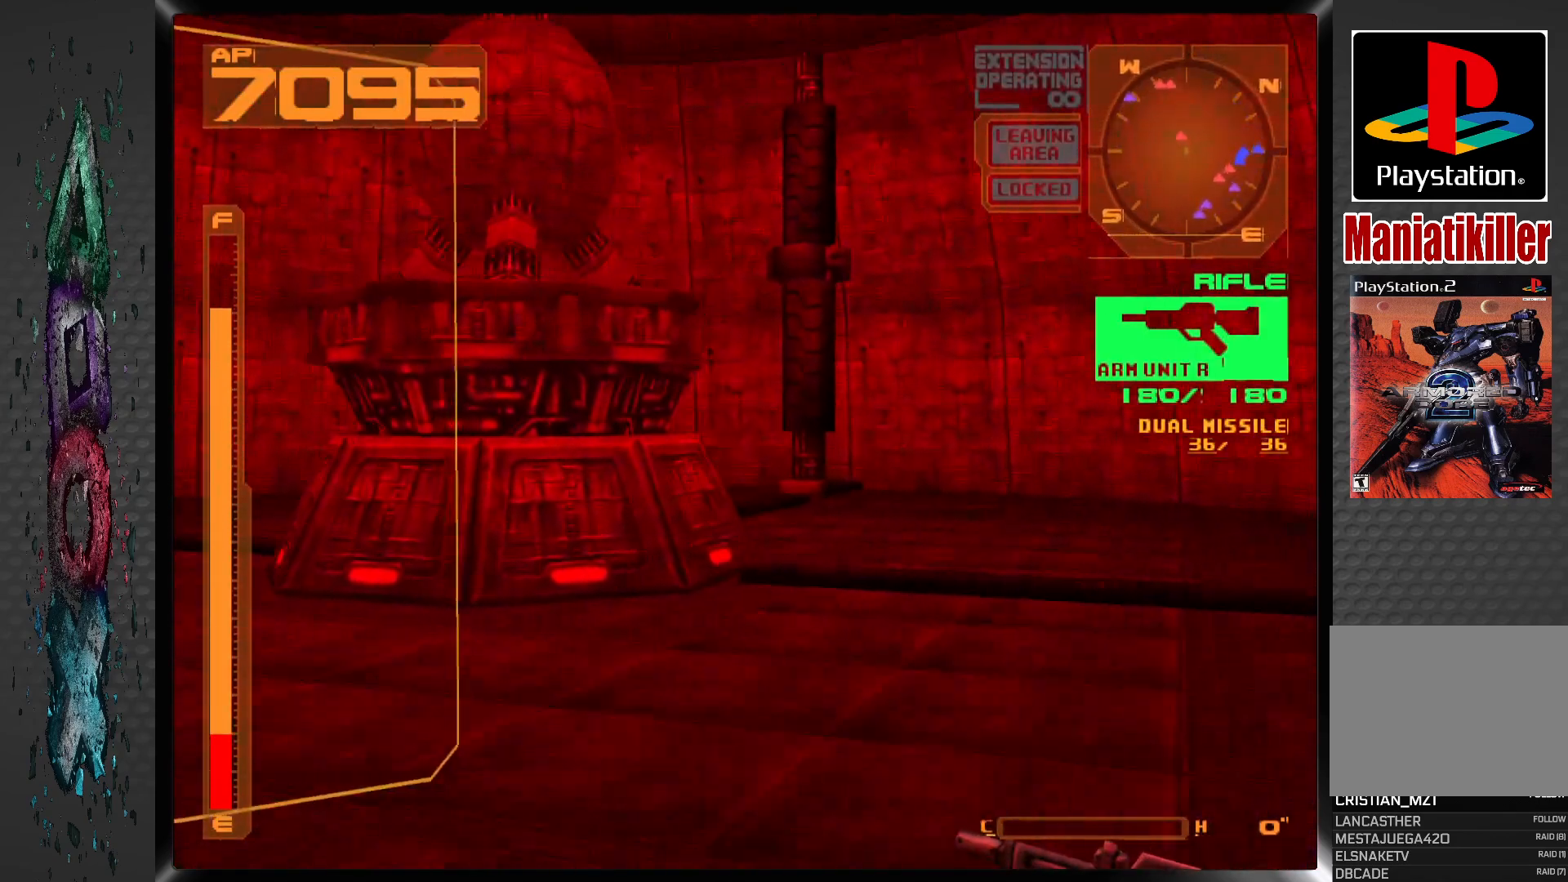
{"buttons": ["CROSS", "R1", "DPAD_LEFT"], "left_stick": "center", "right_stick": "center", "events": []}
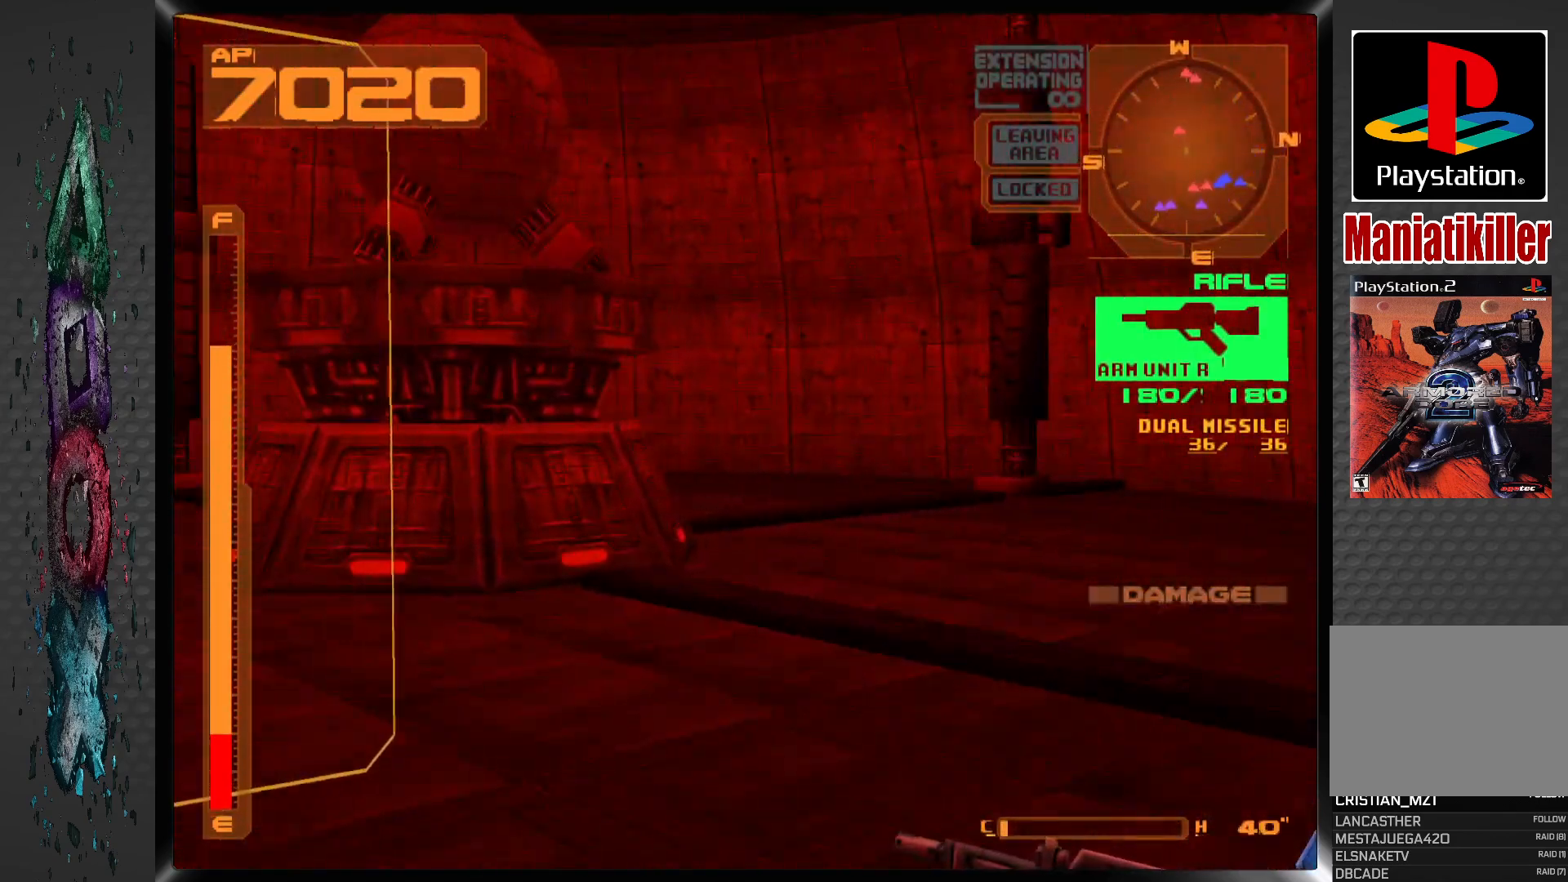
{"buttons": ["CROSS", "R1", "DPAD_LEFT"], "left_stick": "center", "right_stick": "center", "events": []}
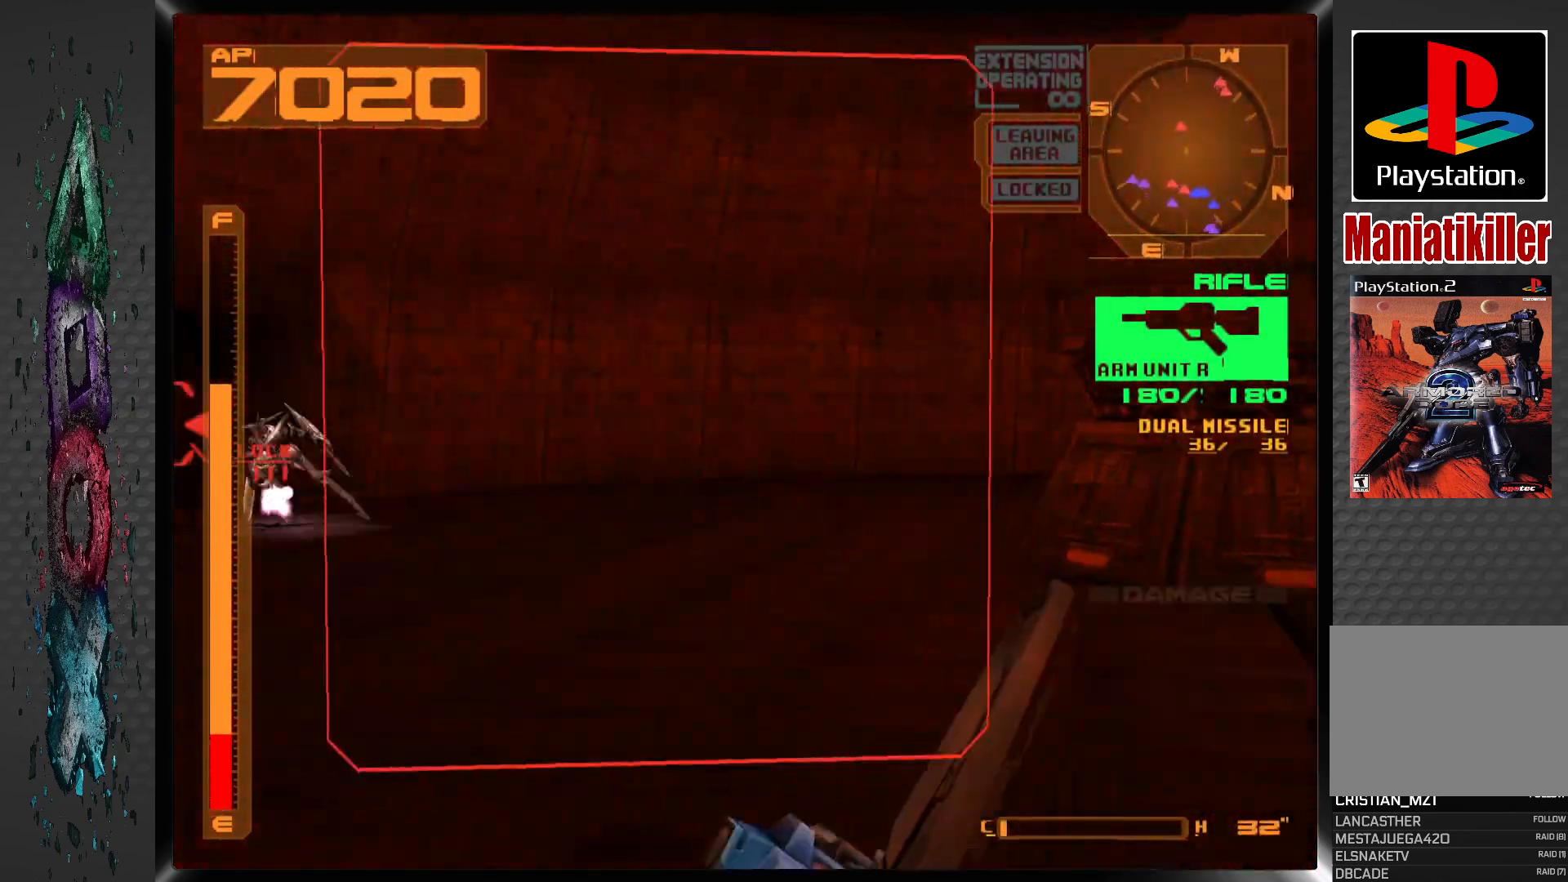
{"buttons": ["R1", "DPAD_LEFT"], "left_stick": "center", "right_stick": "center", "events": [[17, "CROSS", "up"]]}
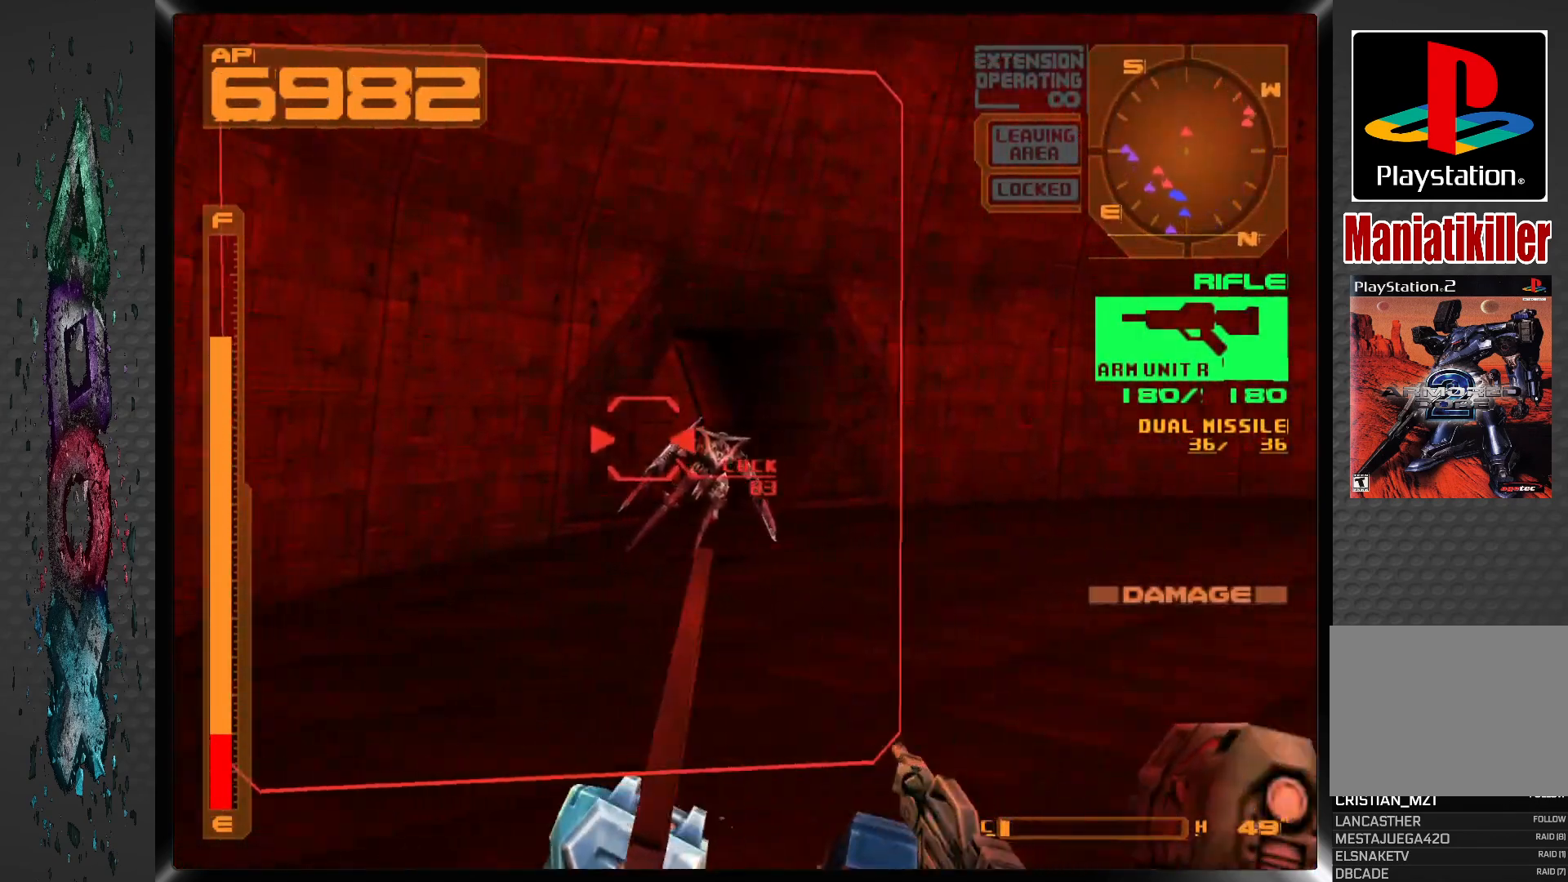
{"buttons": ["SQUARE", "R1"], "left_stick": "center", "right_stick": "center", "events": [[33, "DPAD_LEFT", "up"], [100, "SQUARE", "down"]]}
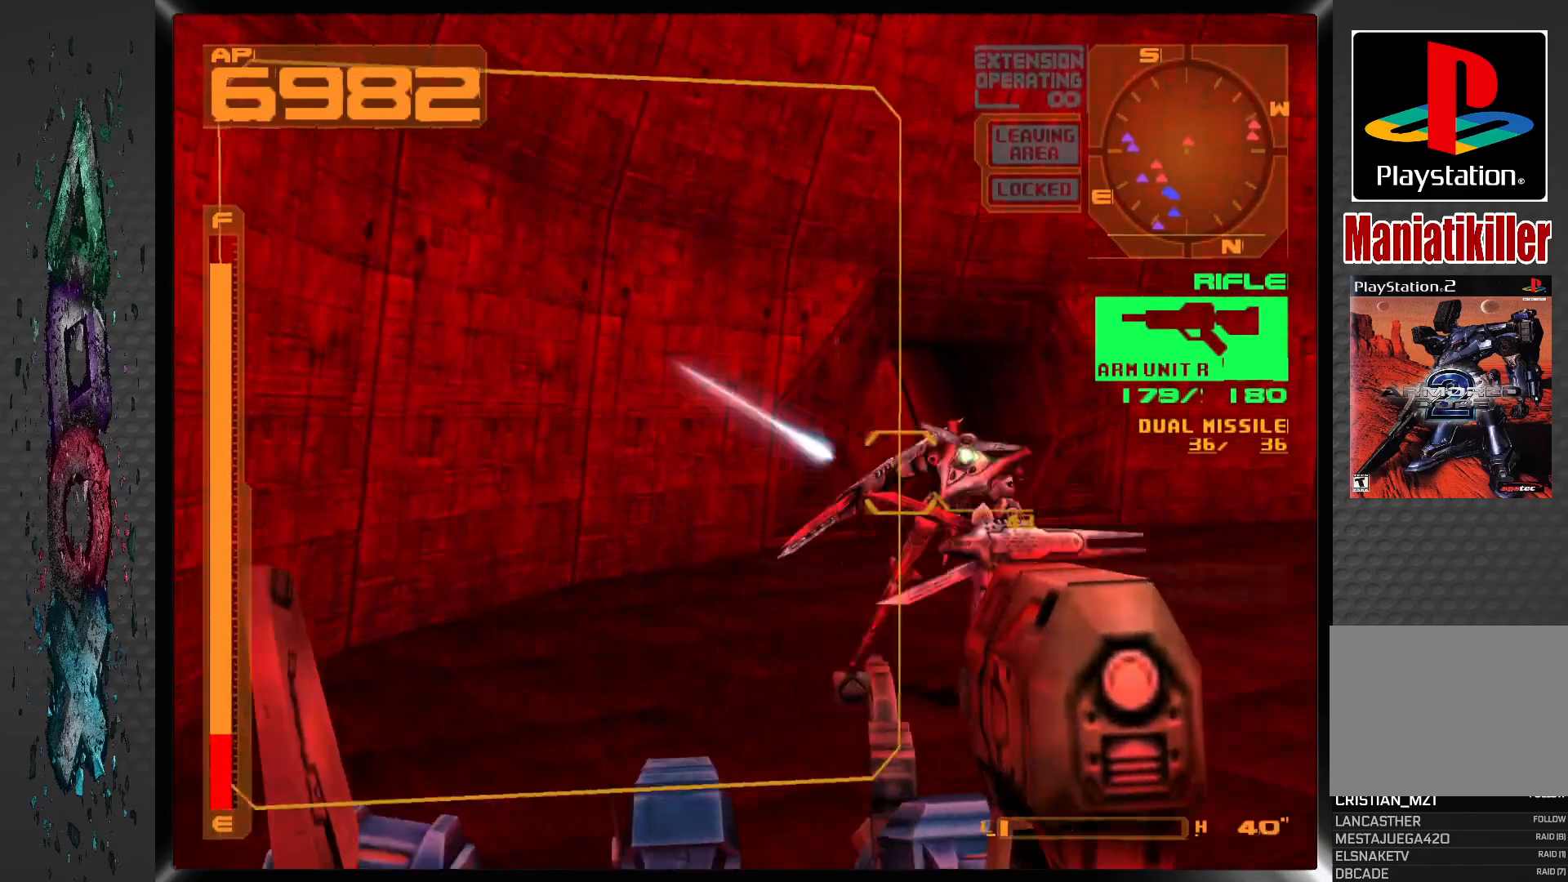
{"buttons": ["SQUARE", "R1"], "left_stick": "center", "right_stick": "center", "events": [[117, "DPAD_RIGHT", "down"], [500, "DPAD_RIGHT", "up"]]}
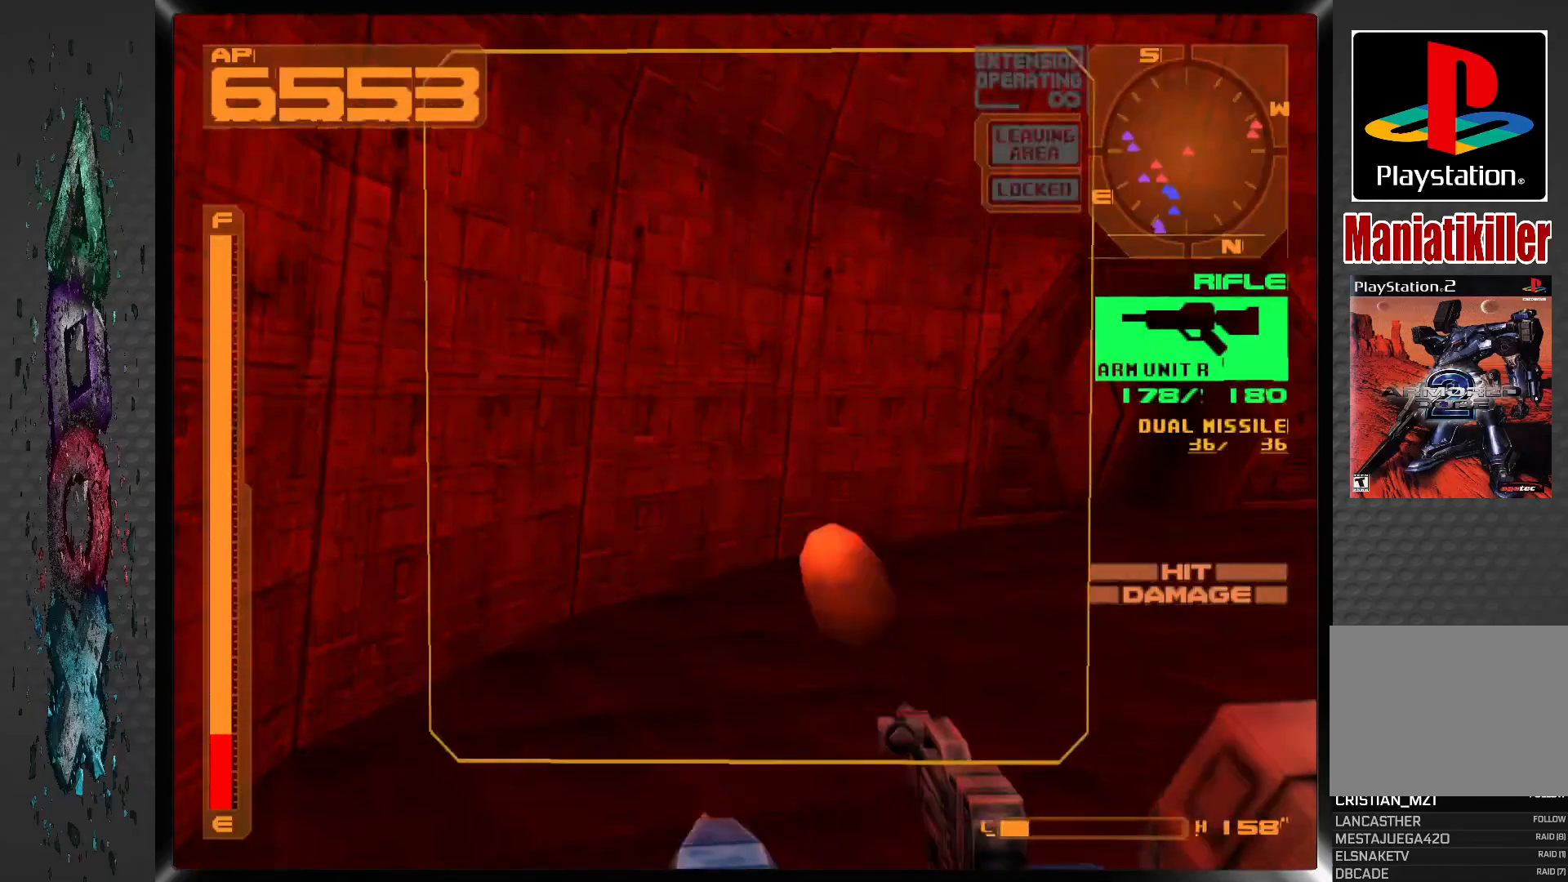
{"buttons": ["DPAD_RIGHT"], "left_stick": "center", "right_stick": "center", "events": [[67, "DPAD_RIGHT", "down"], [100, "R1", "up"], [183, "SQUARE", "up"]]}
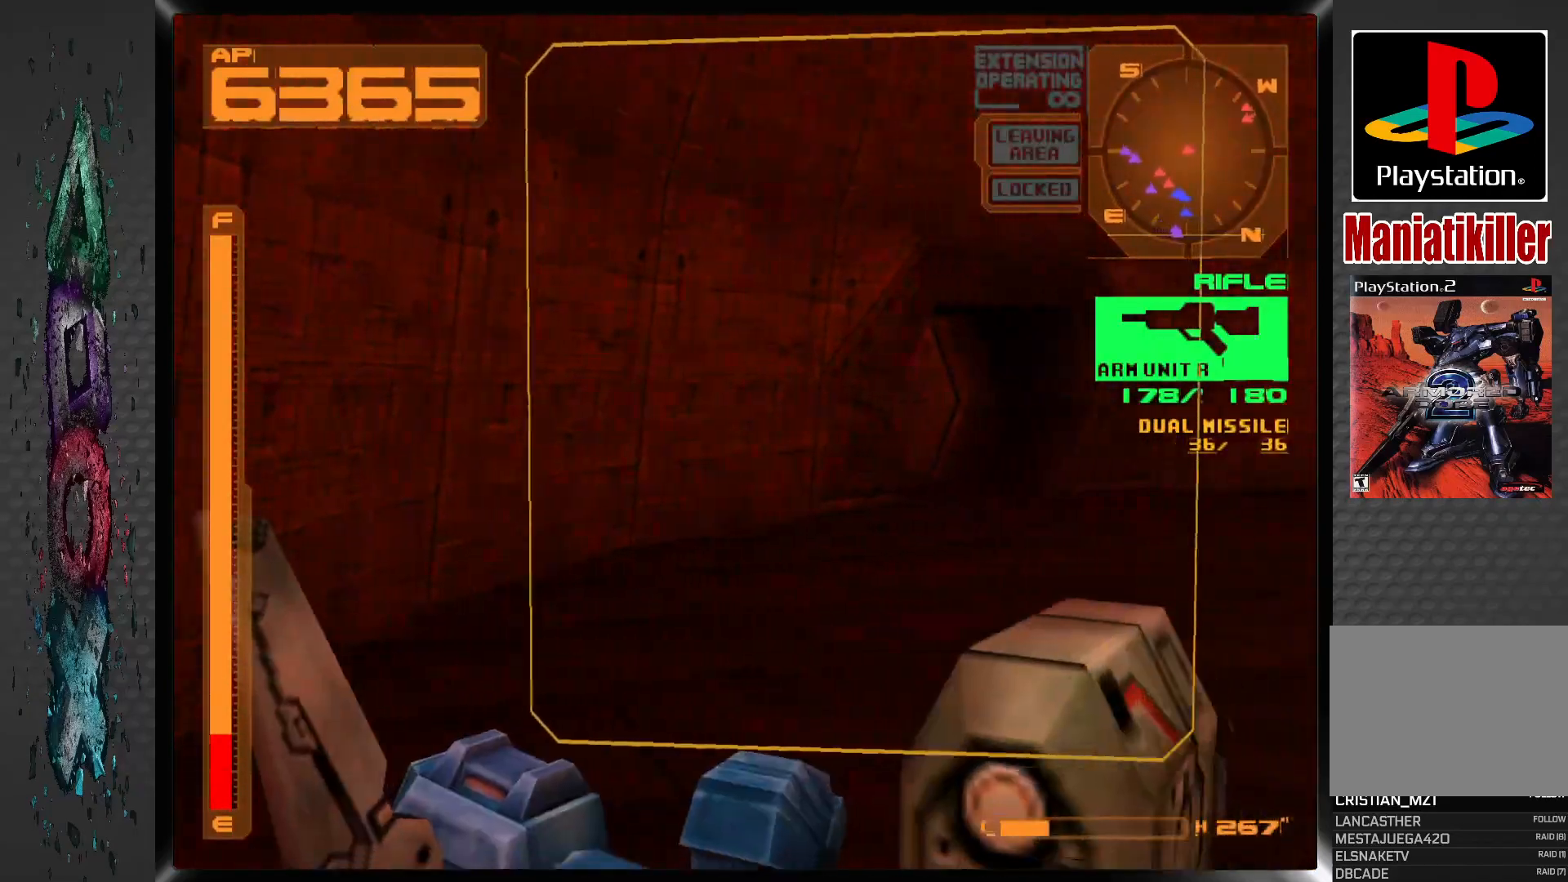
{"buttons": ["DPAD_RIGHT"], "left_stick": "center", "right_stick": "center", "events": []}
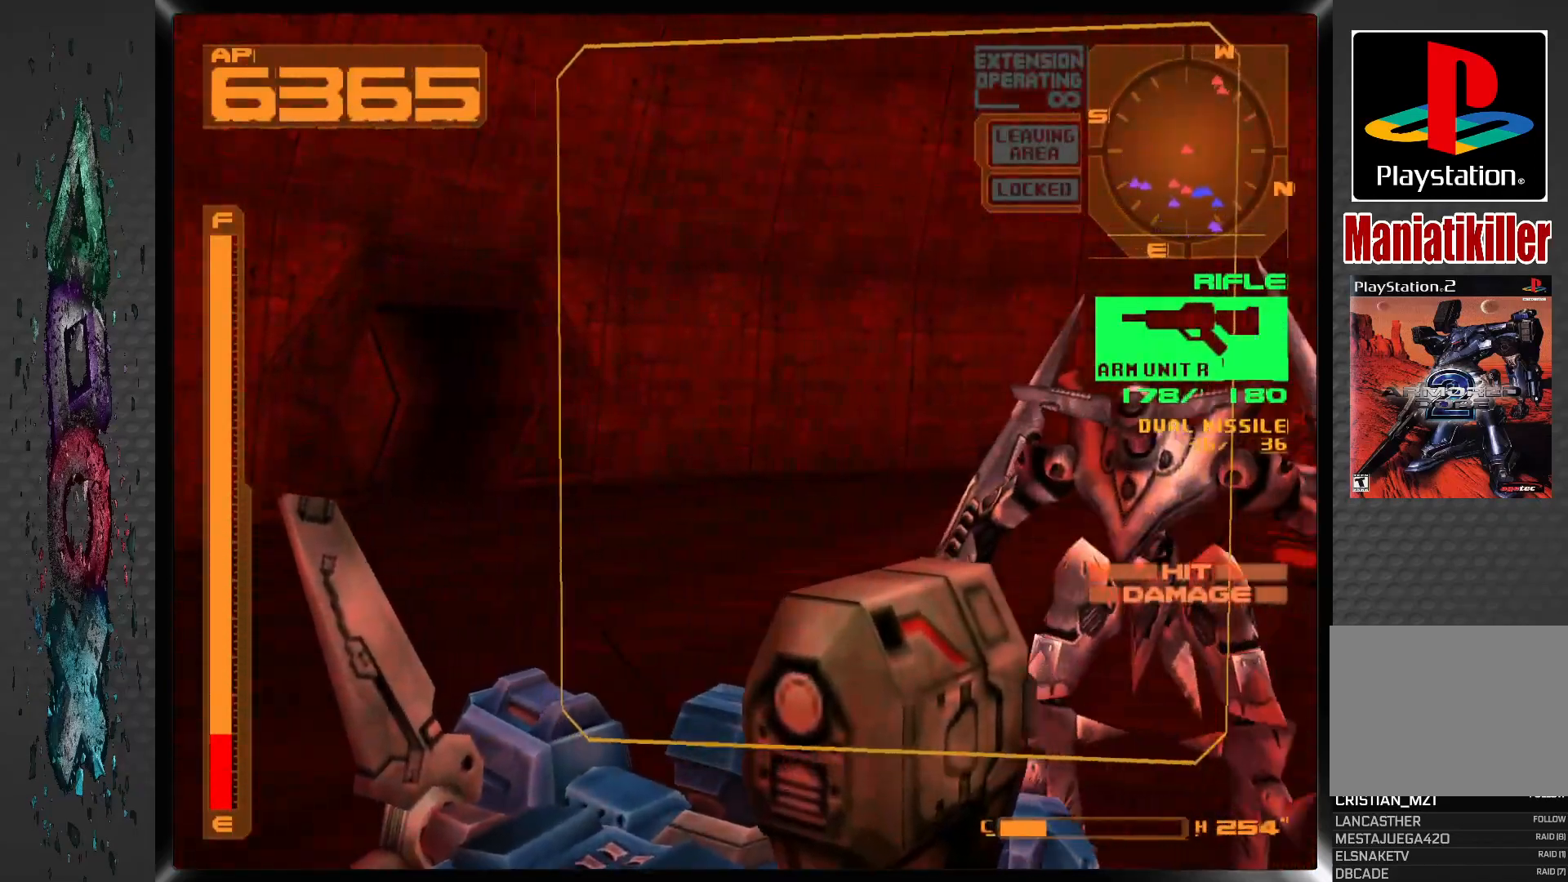
{"buttons": ["SQUARE"], "left_stick": "center", "right_stick": "center", "events": [[17, "SQUARE", "down"], [150, "DPAD_RIGHT", "up"]]}
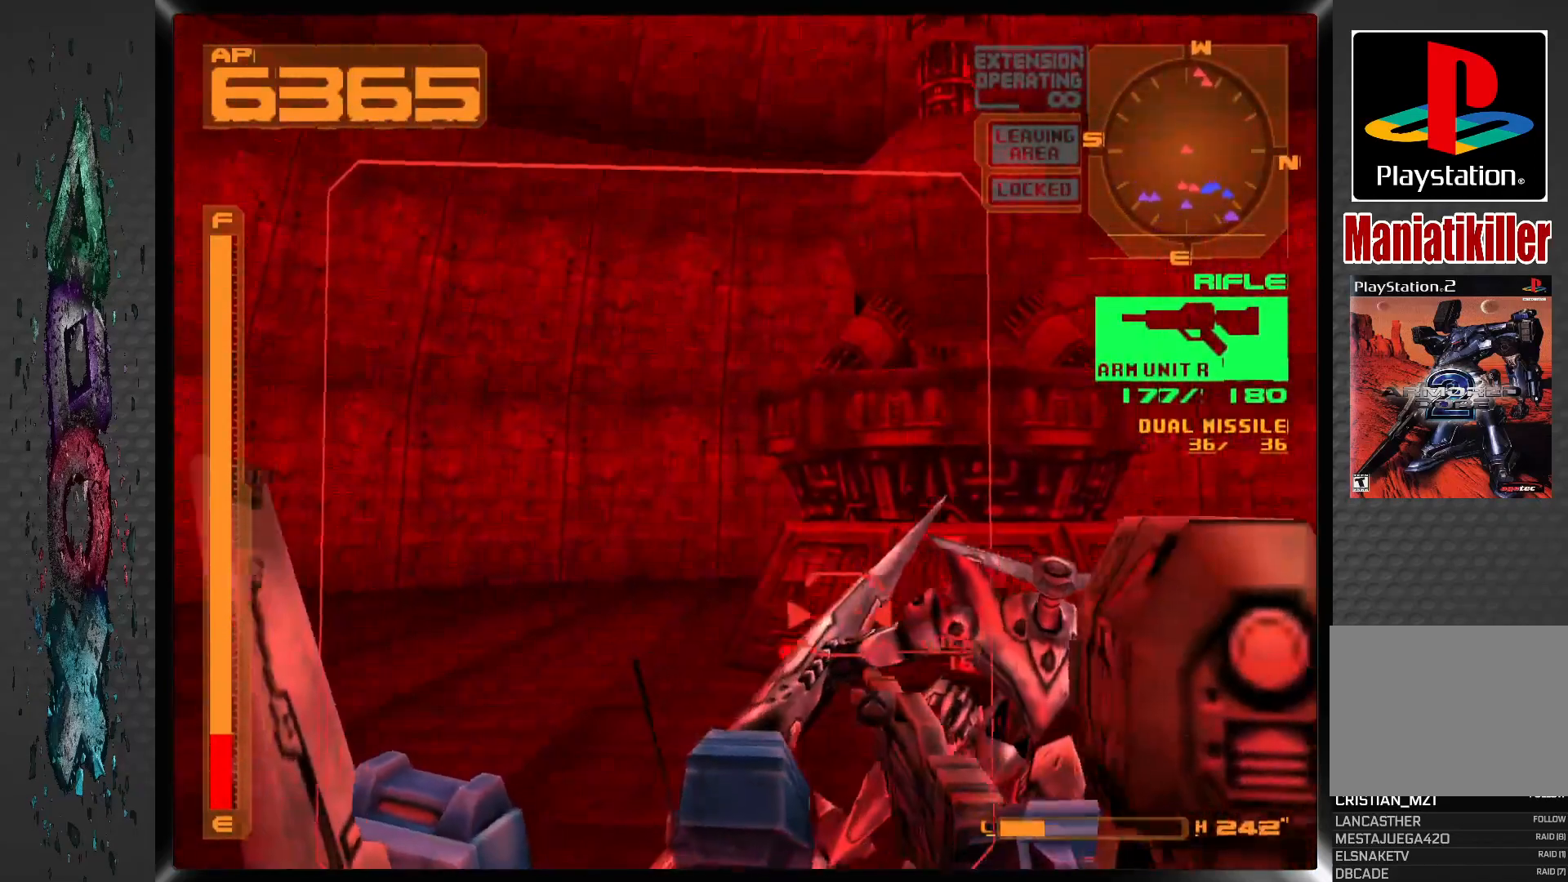
{"buttons": ["SQUARE"], "left_stick": "center", "right_stick": "center", "events": [[250, "DPAD_RIGHT", "down"], [350, "DPAD_RIGHT", "up"]]}
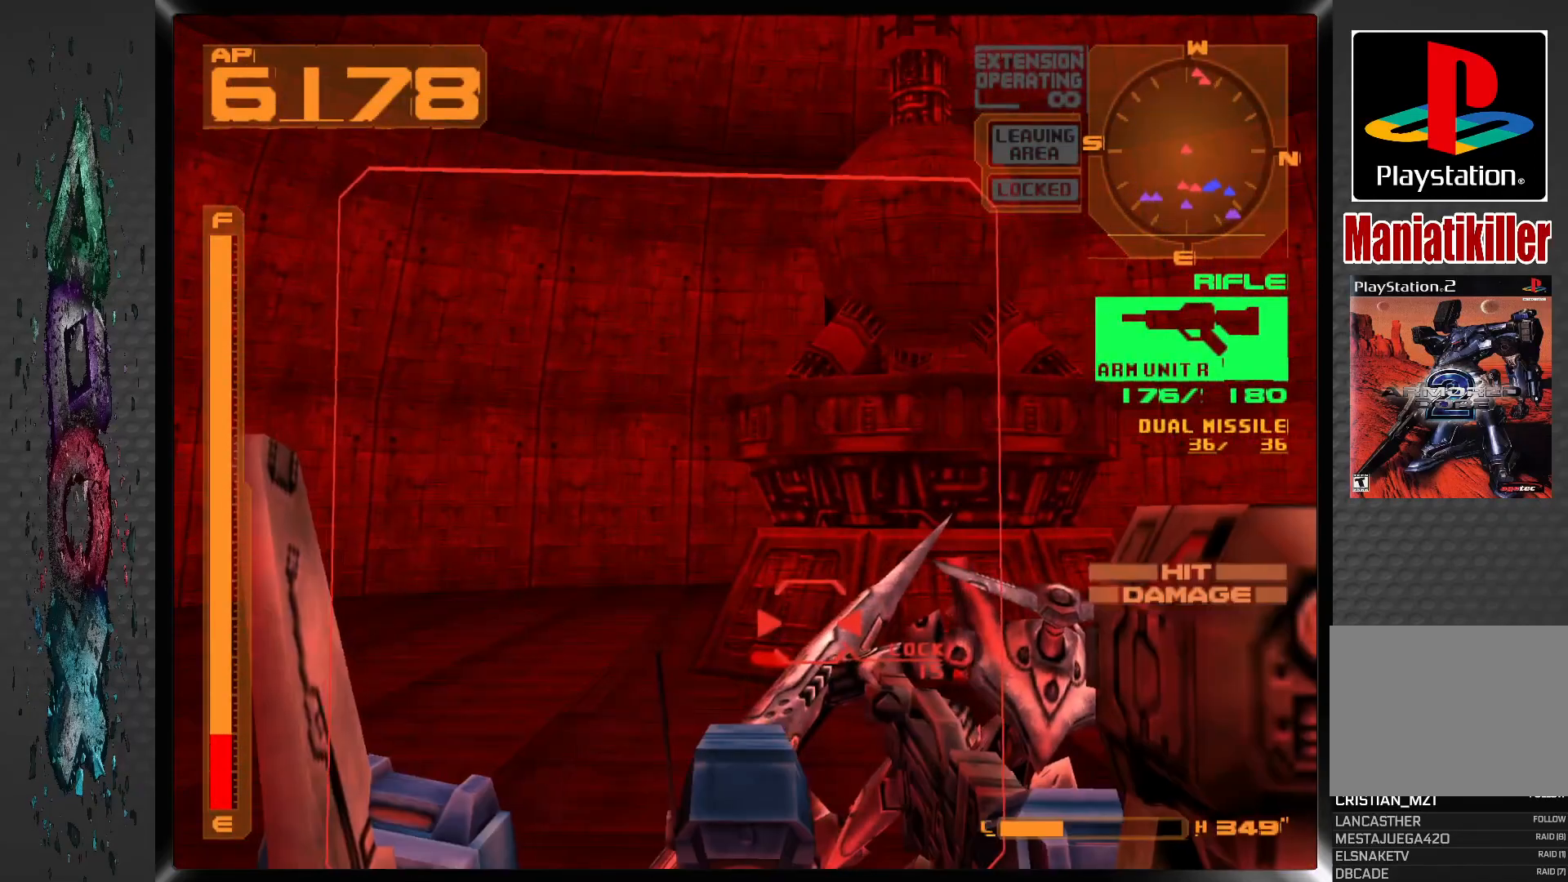
{"buttons": ["SQUARE"], "left_stick": "center", "right_stick": "center", "events": [[300, "DPAD_RIGHT", "down"], [450, "DPAD_RIGHT", "up"]]}
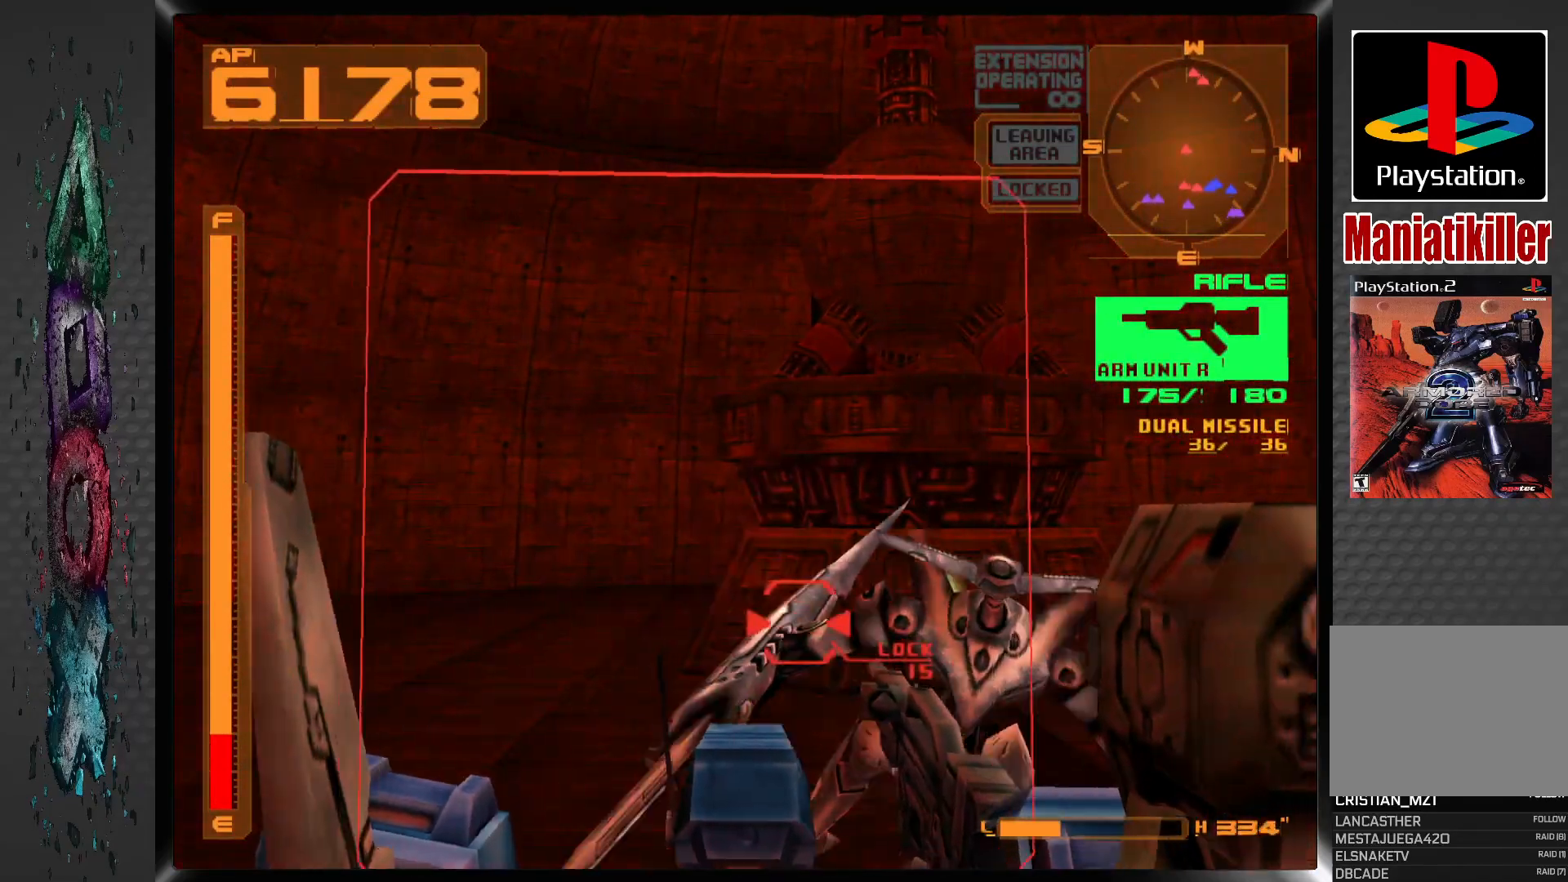
{"buttons": ["SQUARE"], "left_stick": "center", "right_stick": "center", "events": []}
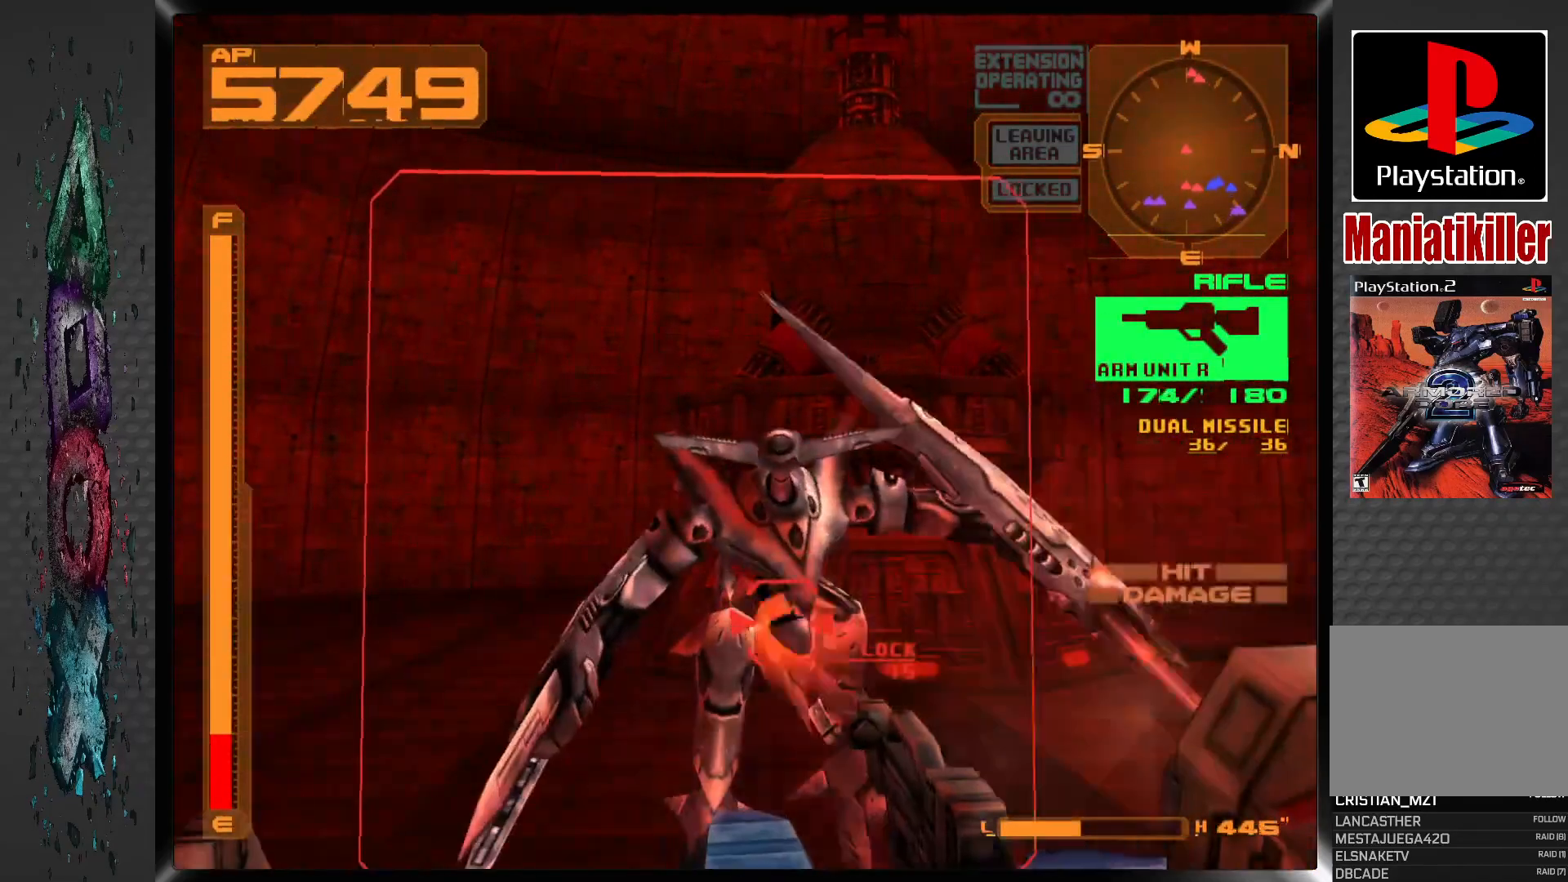
{"buttons": [], "left_stick": "center", "right_stick": "center", "events": [[83, "SQUARE", "up"], [200, "CIRCLE", "down"], [300, "CIRCLE", "up"]]}
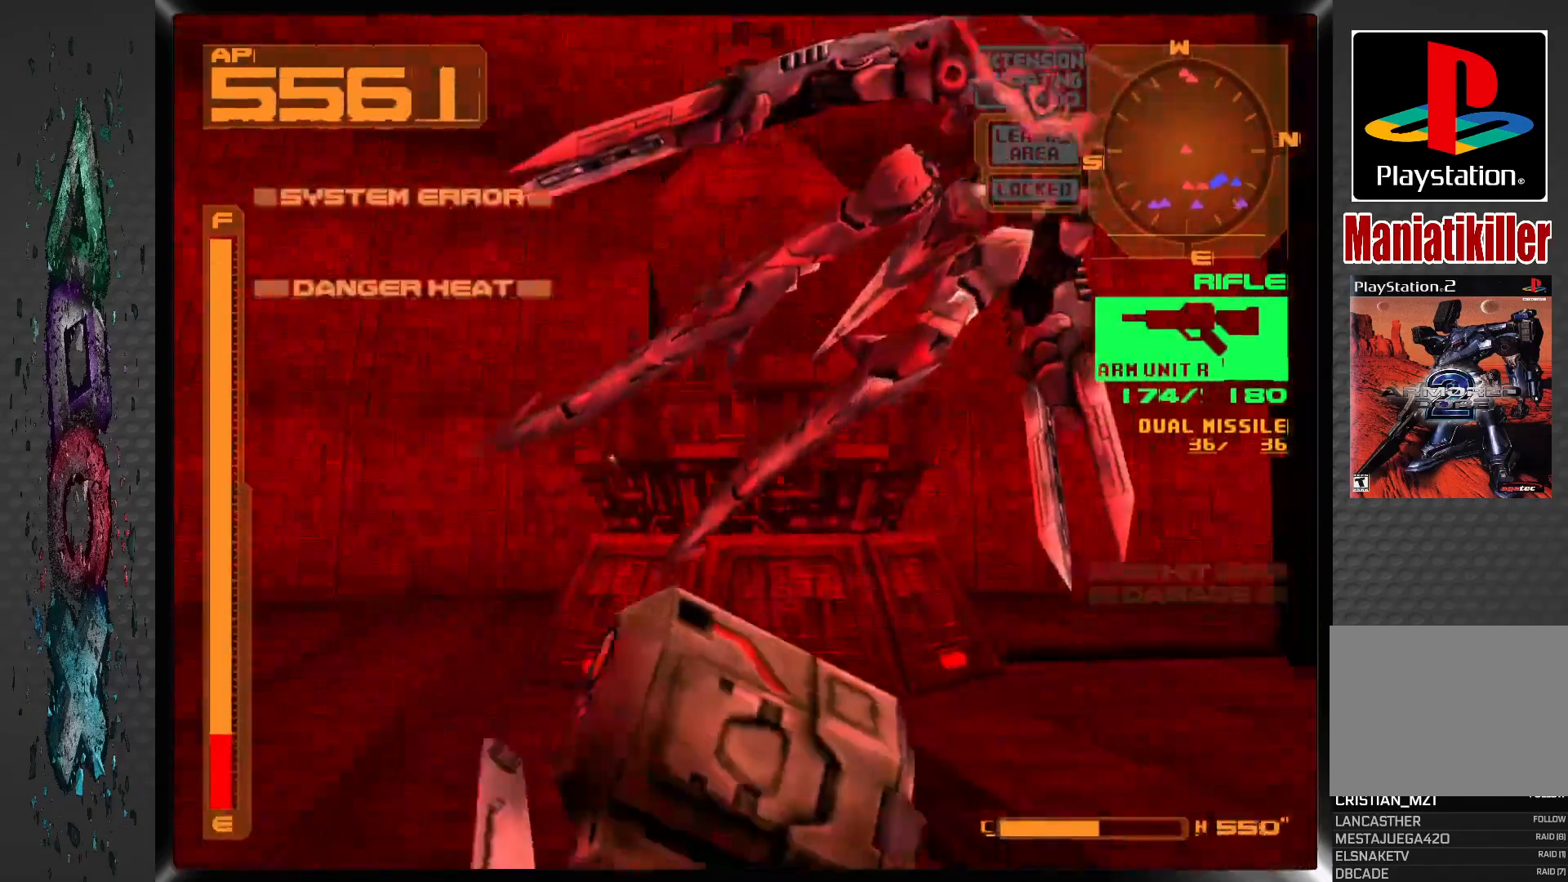
{"buttons": [], "left_stick": "center", "right_stick": "center", "events": []}
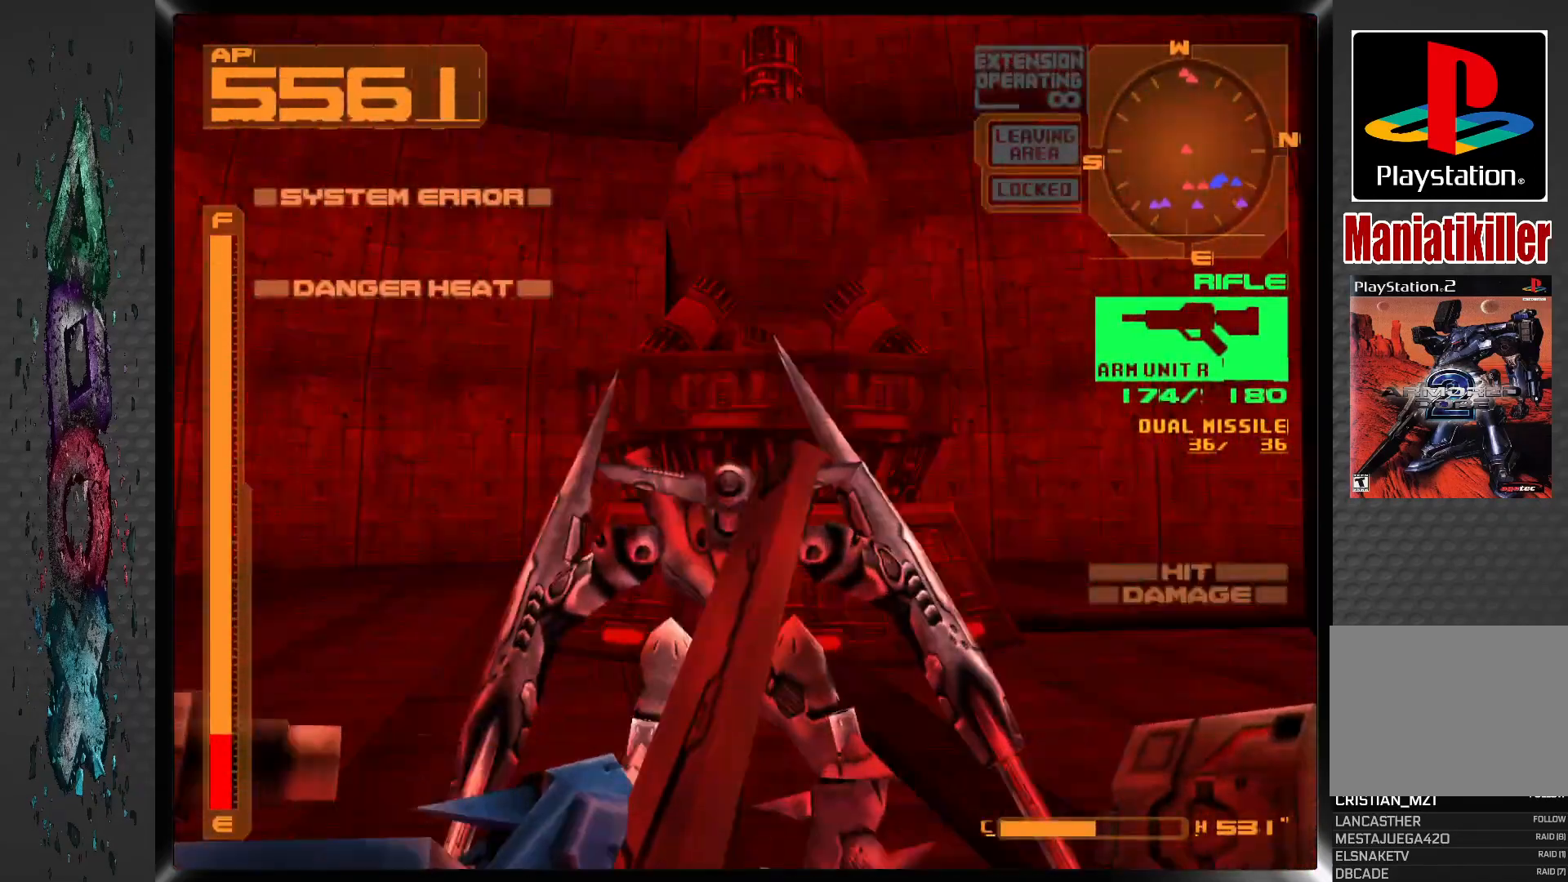
{"buttons": ["SQUARE"], "left_stick": "center", "right_stick": "center", "events": [[183, "SQUARE", "down"], [267, "SQUARE", "up"], [317, "SQUARE", "down"]]}